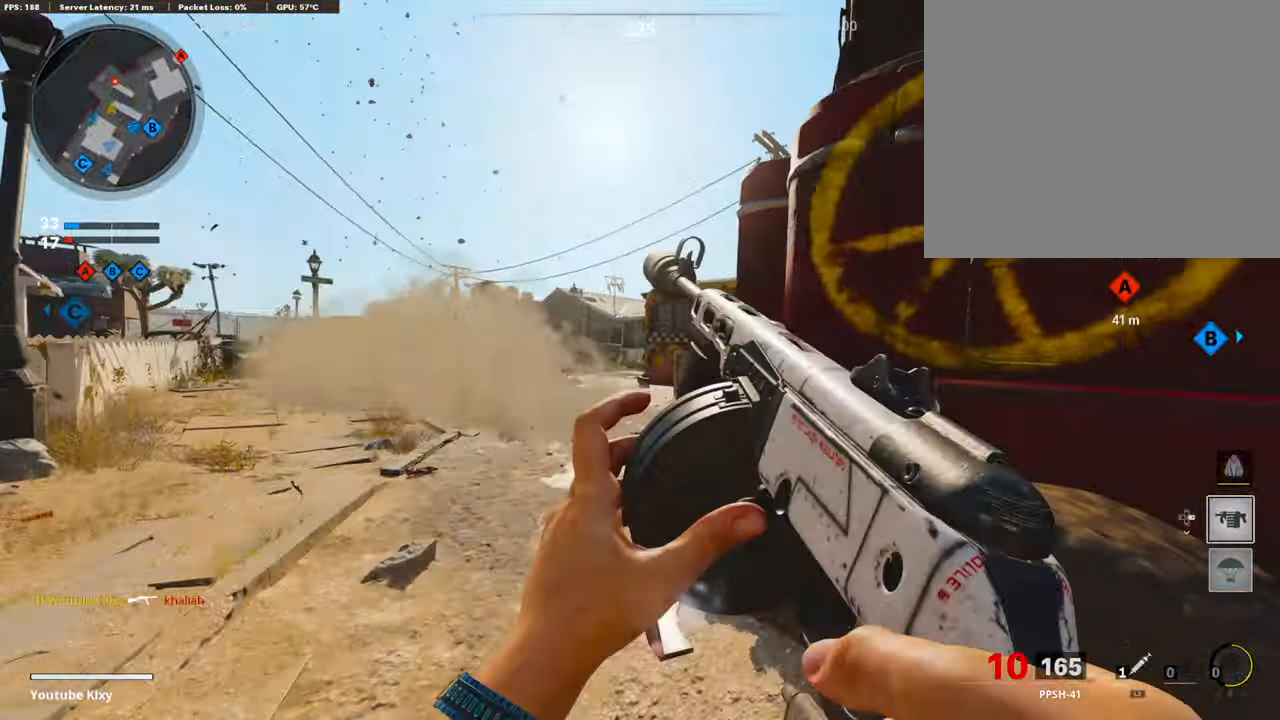
Gameplay with a controller (PlayStation layout); each line is a JSON object with the inputs held at the frame after it. "events" lists button and stick changes between this image and that frame as [ms after this image, input, new state], when the widget could be followed in between.
{"buttons": ["R3"], "left_stick": "left", "right_stick": "center", "events": [[117, "left_stick", "up"], [168, "right_stick", "down"], [185, "left_stick", "center"], [269, "right_stick", "center"], [286, "R3", "down"], [437, "left_stick", "left"]]}
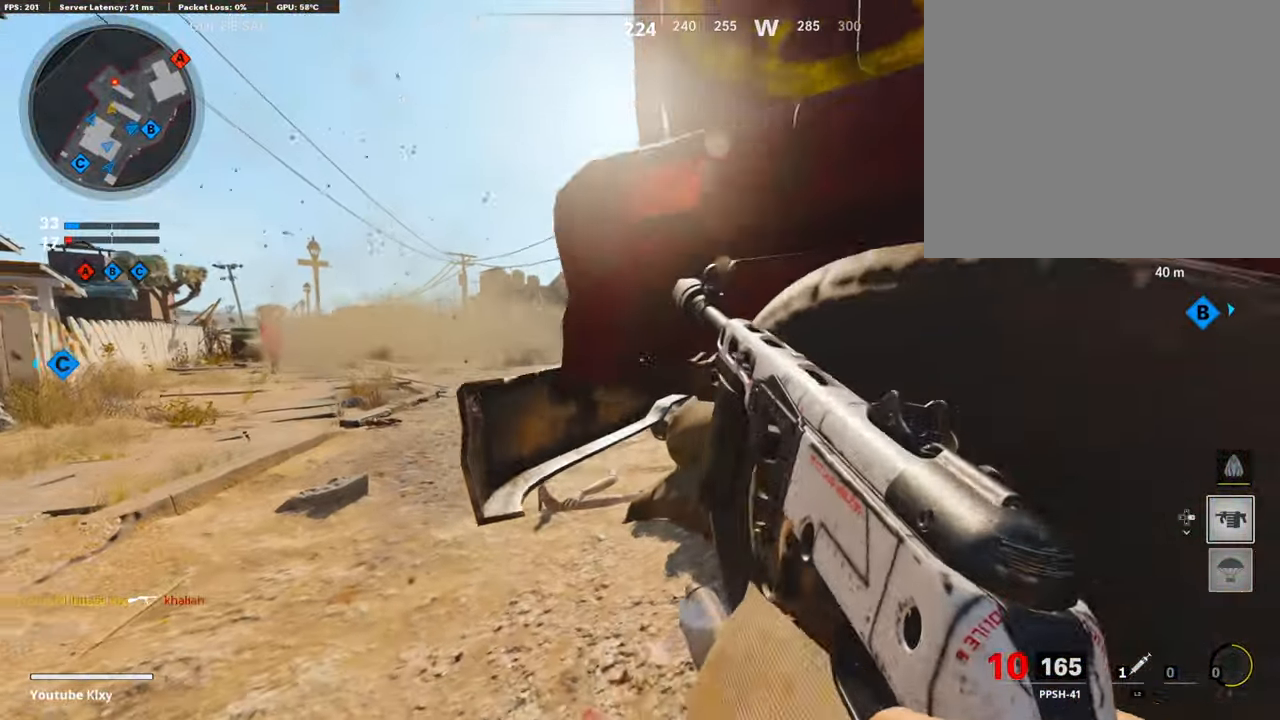
{"buttons": ["L1"], "left_stick": "left", "right_stick": "center", "events": [[152, "left_stick", "up-right"], [219, "left_stick", "right"], [270, "R3", "up"], [320, "left_stick", "center"], [404, "left_stick", "left"], [505, "L1", "down"]]}
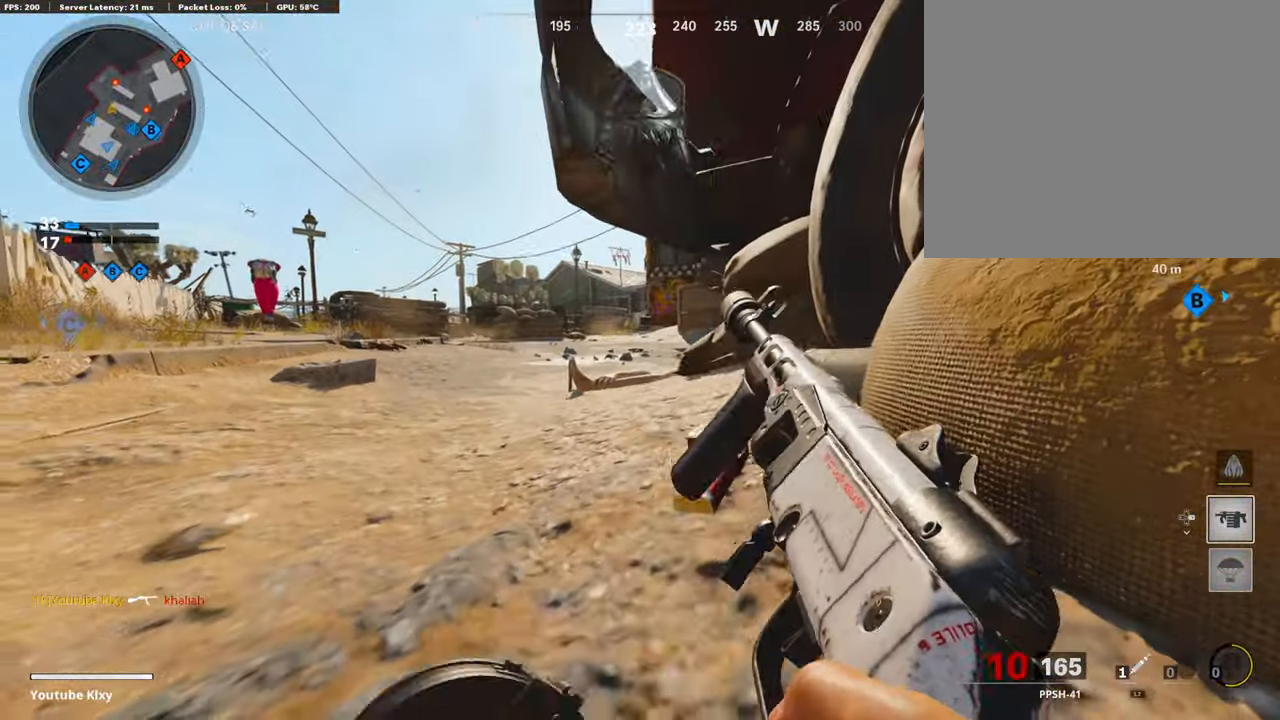
{"buttons": ["CROSS"], "left_stick": "left", "right_stick": "center", "events": [[51, "left_stick", "center"], [387, "CROSS", "down"], [387, "L1", "up"], [438, "left_stick", "left"]]}
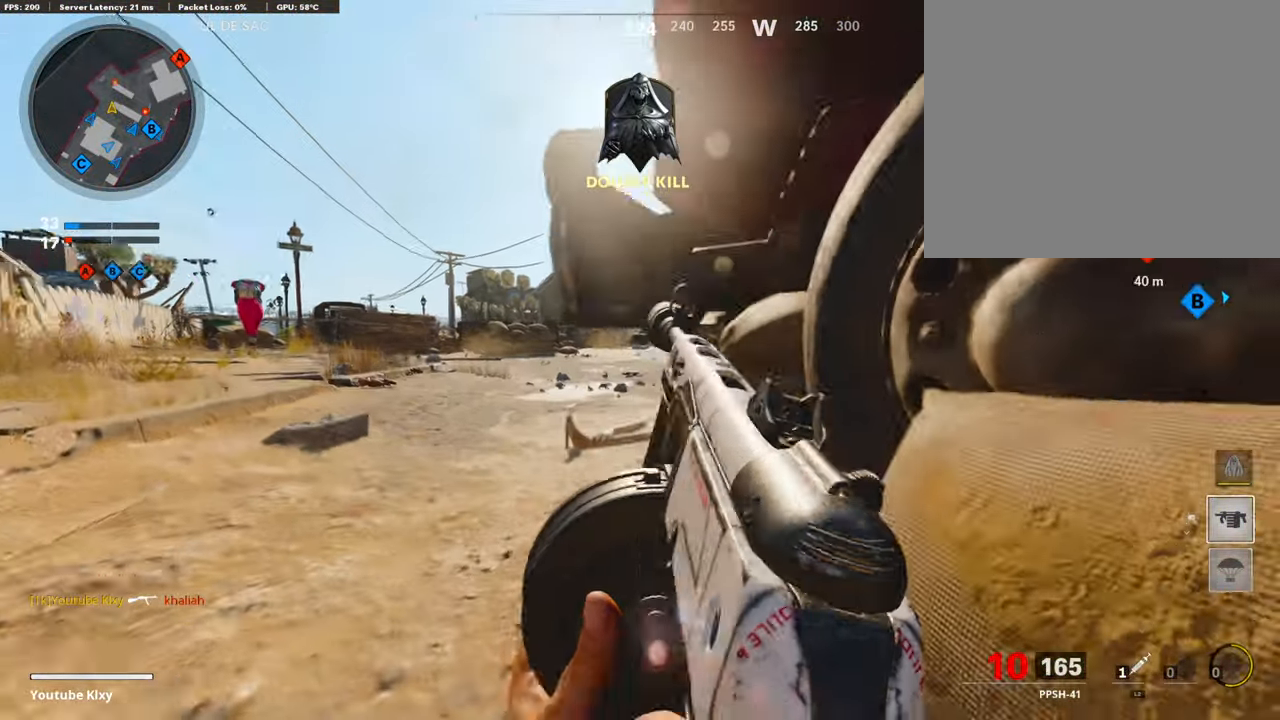
{"buttons": ["L3"], "left_stick": "up", "right_stick": "center", "events": [[17, "CROSS", "up"], [185, "left_stick", "up-left"], [269, "TRIANGLE", "down"], [286, "L3", "down"], [336, "TRIANGLE", "up"], [387, "TRIANGLE", "down"], [387, "left_stick", "up"], [471, "TRIANGLE", "up"]]}
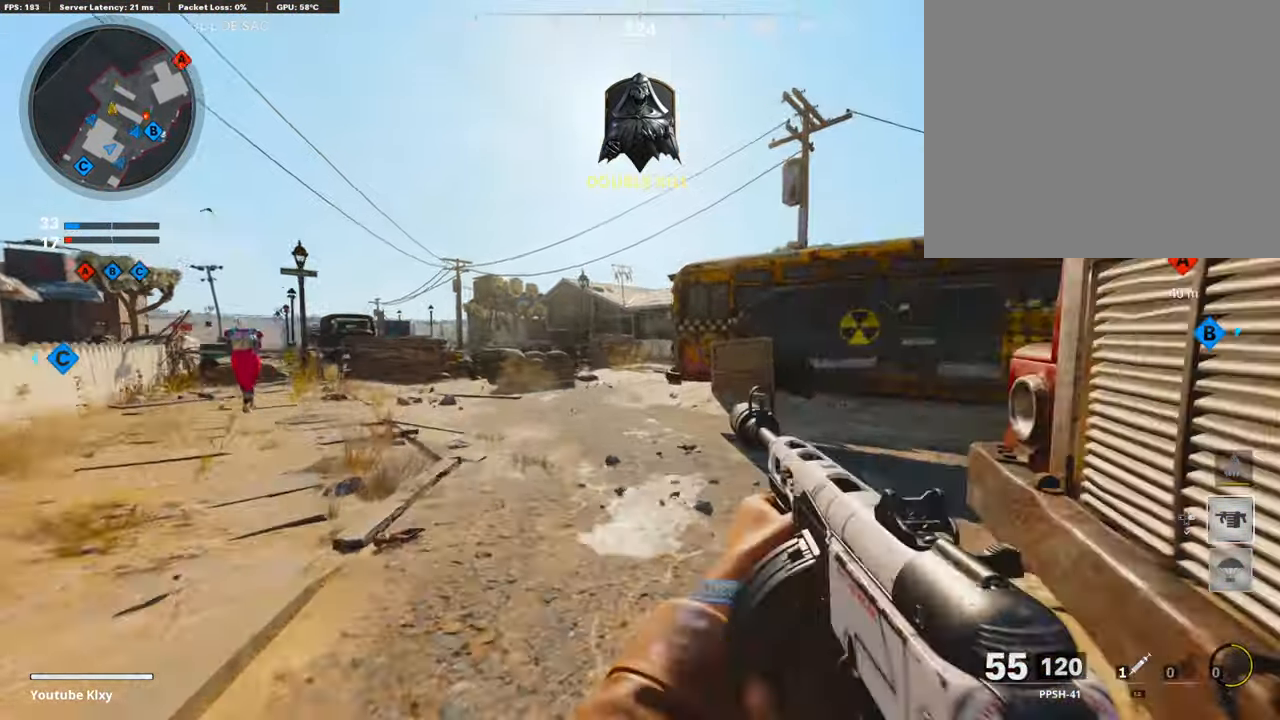
{"buttons": [], "left_stick": "up", "right_stick": "center", "events": [[135, "right_stick", "right"], [152, "L3", "up"], [253, "L3", "down"], [286, "R3", "down"], [438, "L3", "up"], [438, "R3", "up"], [454, "right_stick", "center"]]}
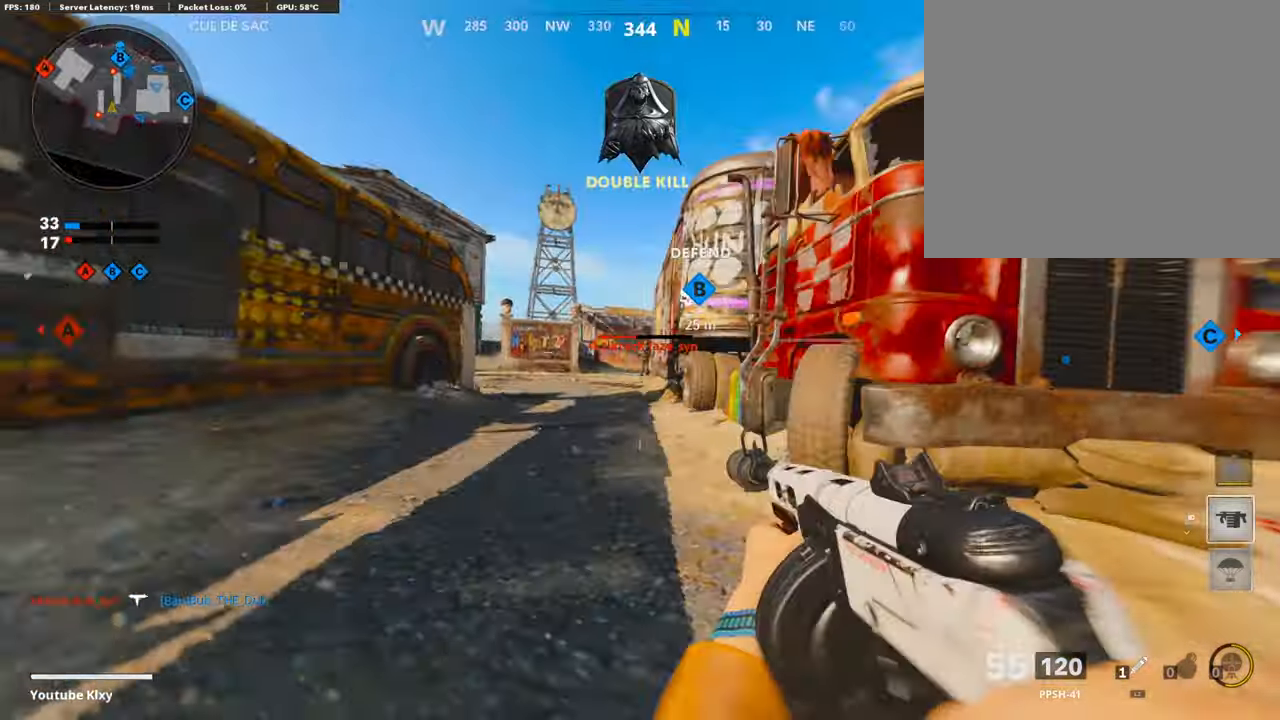
{"buttons": ["L1"], "left_stick": "left", "right_stick": "left", "events": [[34, "L3", "down"], [118, "right_stick", "down-left"], [168, "L3", "up"], [202, "right_stick", "center"], [252, "right_stick", "right"], [286, "L1", "down"], [404, "right_stick", "center"], [488, "left_stick", "left"], [505, "right_stick", "left"]]}
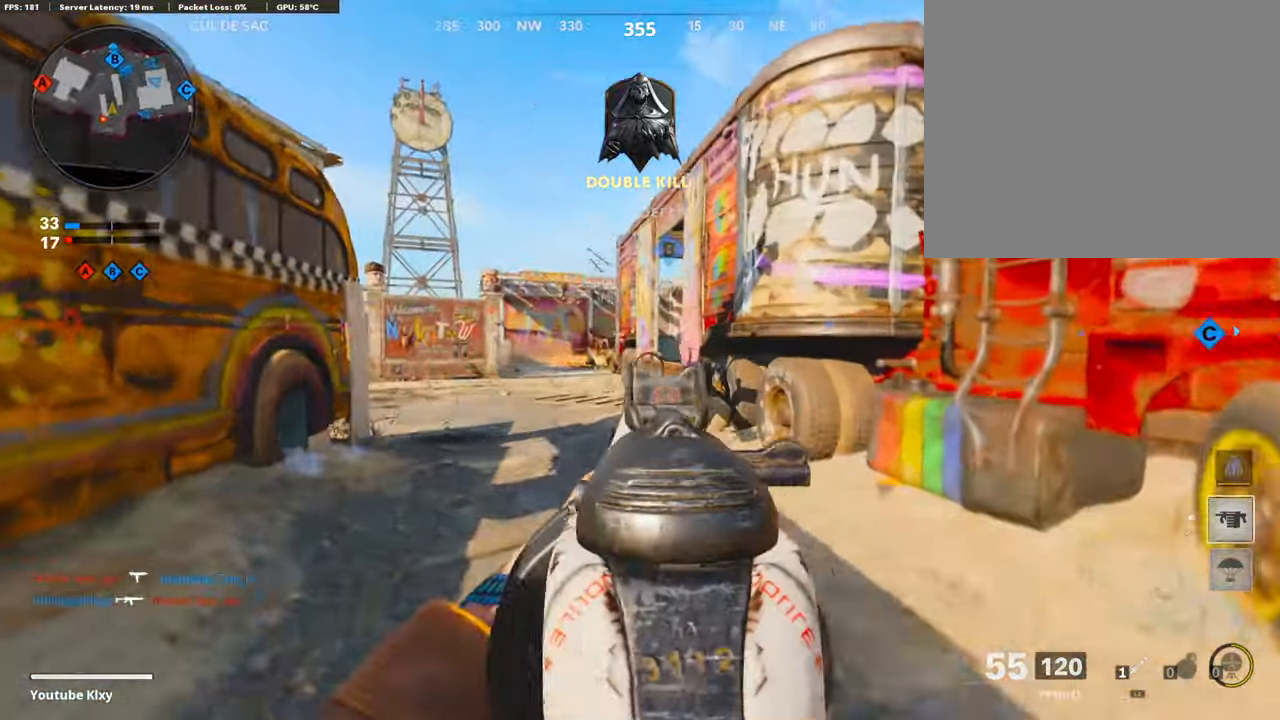
{"buttons": ["L3"], "left_stick": "up-right", "right_stick": "right", "events": [[84, "R1", "down"], [134, "right_stick", "center"], [185, "right_stick", "right"], [286, "L1", "up"], [303, "R1", "up"], [319, "left_stick", "down"], [403, "left_stick", "right"], [454, "left_stick", "up-right"], [488, "L3", "down"]]}
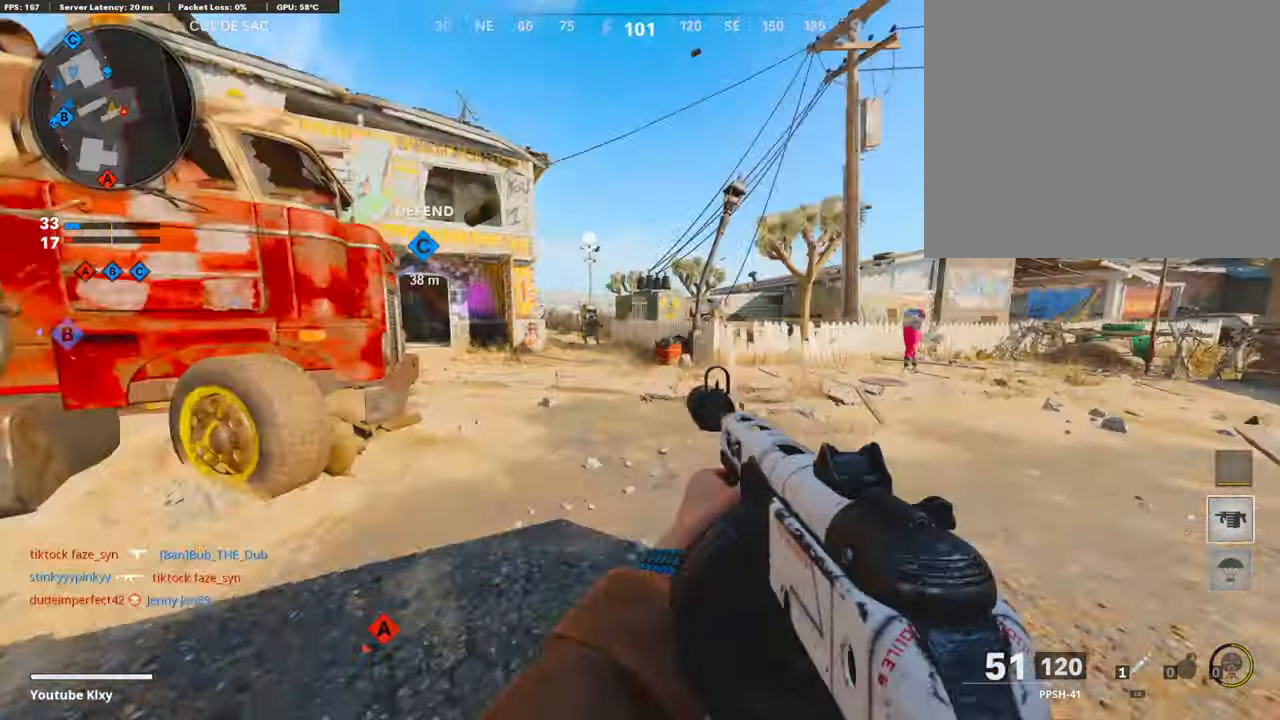
{"buttons": ["L3"], "left_stick": "up-left", "right_stick": "right", "events": [[50, "left_stick", "up"], [134, "right_stick", "center"], [185, "left_stick", "up-left"], [286, "right_stick", "right"]]}
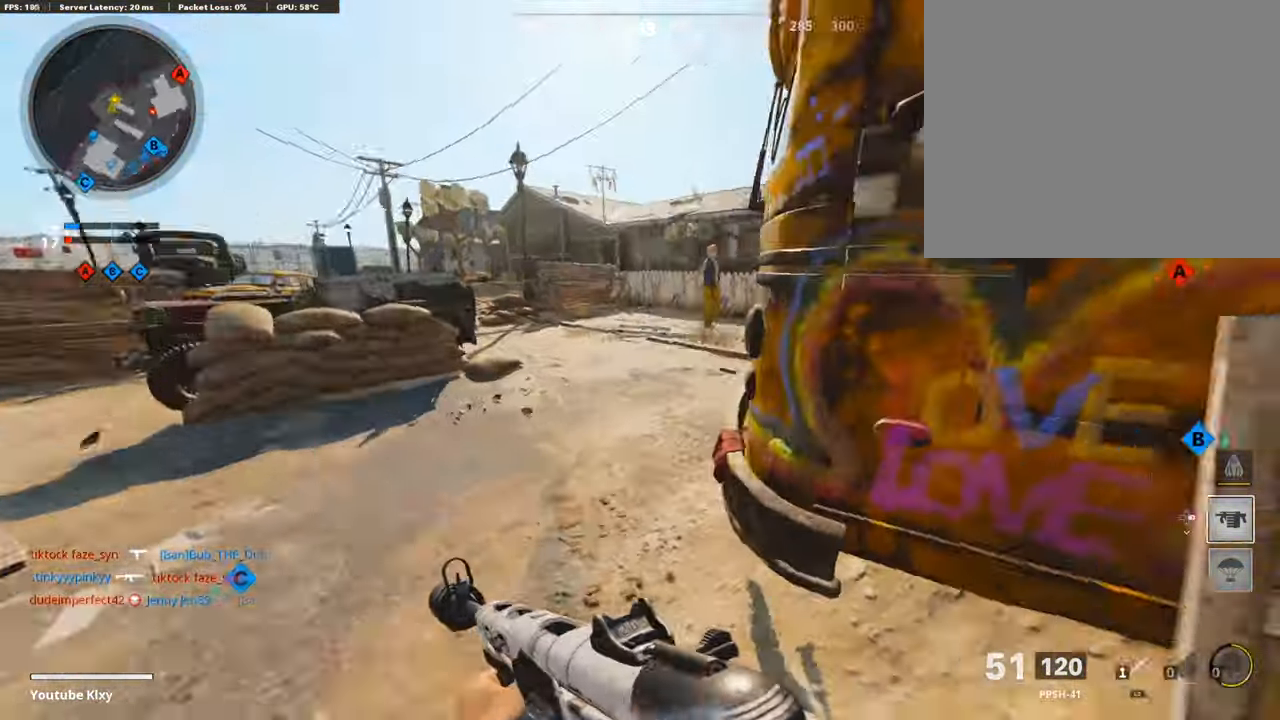
{"buttons": ["L1"], "left_stick": "left", "right_stick": "right", "events": [[17, "CROSS", "down"], [34, "L3", "up"], [51, "L1", "down"], [101, "CROSS", "up"], [101, "left_stick", "left"], [101, "right_stick", "center"], [354, "right_stick", "up-left"], [488, "right_stick", "right"]]}
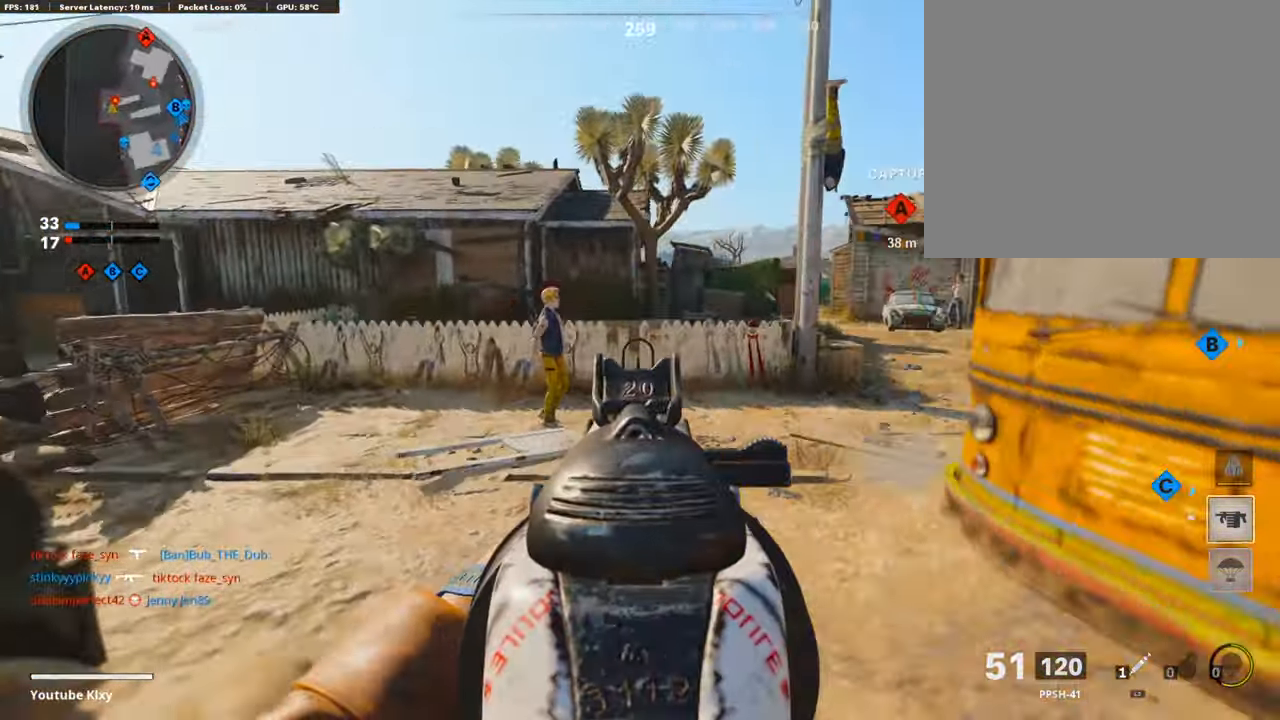
{"buttons": ["L3"], "left_stick": "up-left", "right_stick": "center", "events": [[84, "left_stick", "up-left"], [202, "right_stick", "up"], [404, "L1", "up"], [471, "L3", "down"], [471, "right_stick", "center"]]}
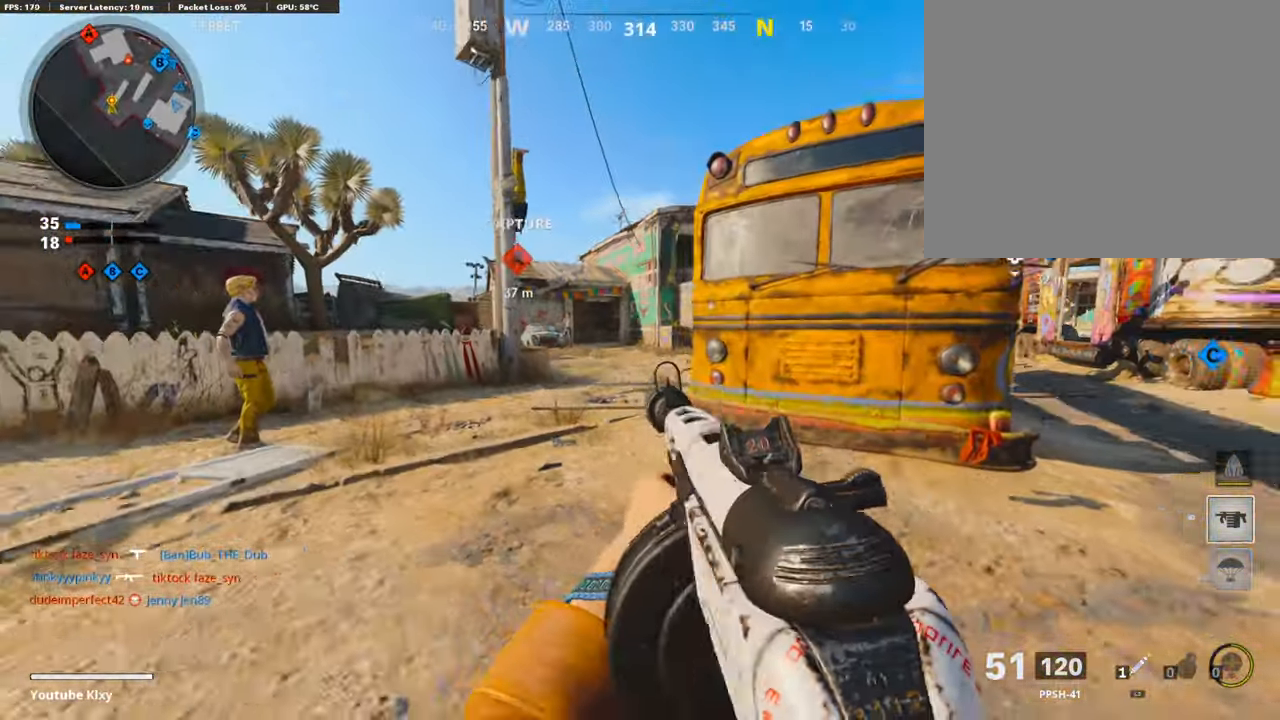
{"buttons": [], "left_stick": "up-left", "right_stick": "center", "events": [[101, "right_stick", "right"], [353, "R3", "down"], [420, "right_stick", "center"], [437, "L3", "up"], [437, "R3", "up"]]}
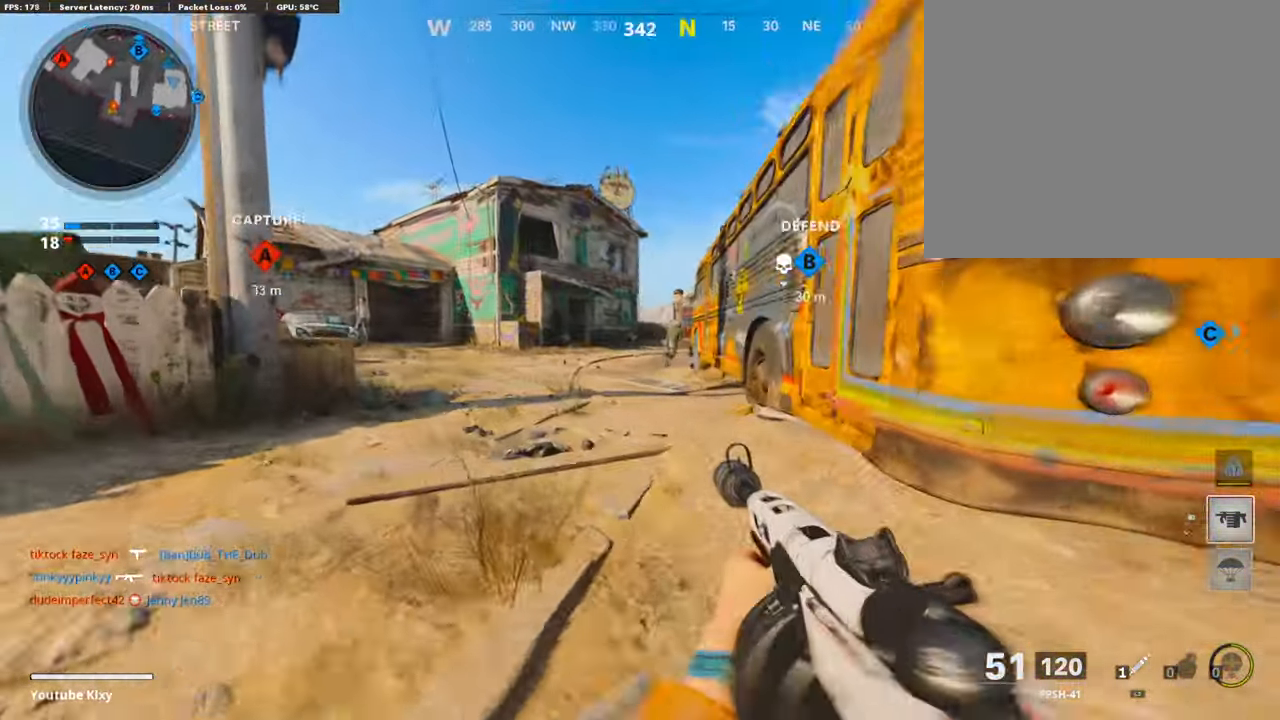
{"buttons": [], "left_stick": "up-right", "right_stick": "right", "events": [[16, "L1", "down"], [16, "R3", "down"], [50, "left_stick", "up-right"], [50, "right_stick", "right"], [101, "R3", "up"], [101, "left_stick", "right"], [151, "right_stick", "center"], [218, "R1", "down"], [252, "right_stick", "right"], [387, "L1", "up"], [387, "R1", "up"], [504, "left_stick", "up-right"]]}
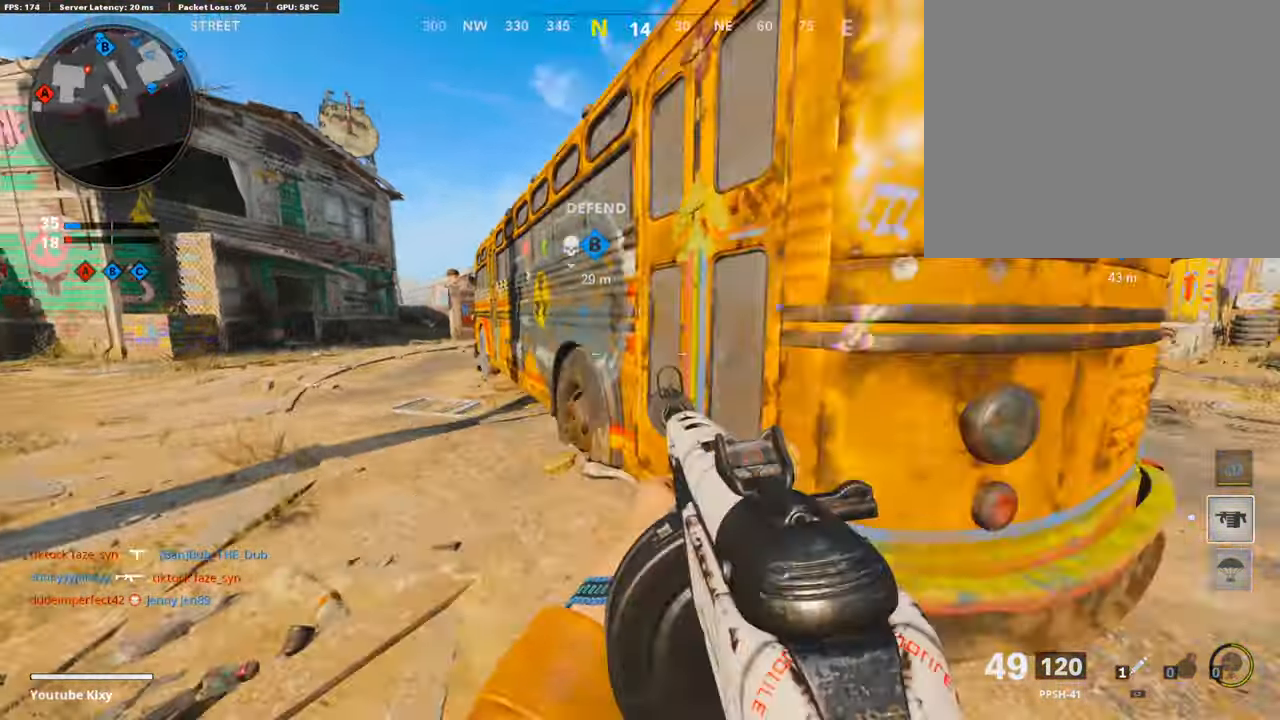
{"buttons": [], "left_stick": "up-right", "right_stick": "left", "events": [[51, "L3", "down"], [118, "right_stick", "center"], [253, "L3", "up"], [286, "right_stick", "left"]]}
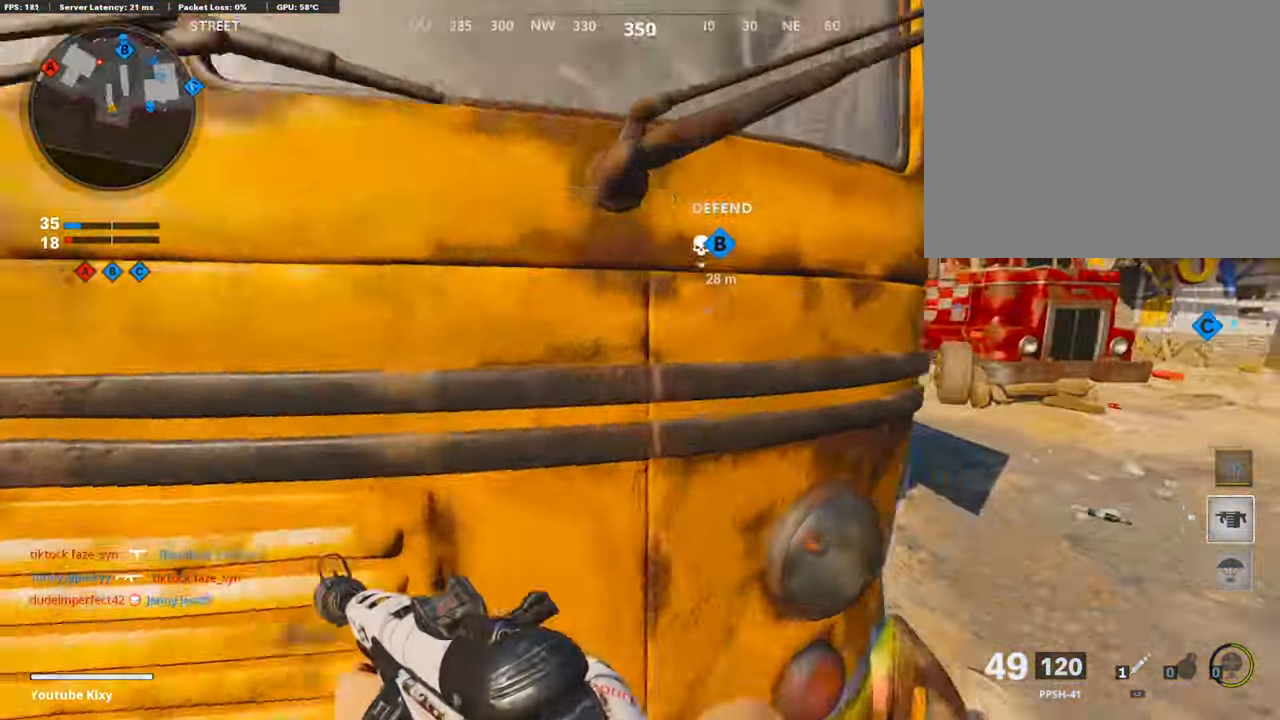
{"buttons": ["L1", "R1"], "left_stick": "up-right", "right_stick": "center", "events": [[17, "right_stick", "center"], [118, "L1", "down"], [303, "right_stick", "up"], [404, "right_stick", "right"], [437, "R1", "down"], [488, "right_stick", "center"]]}
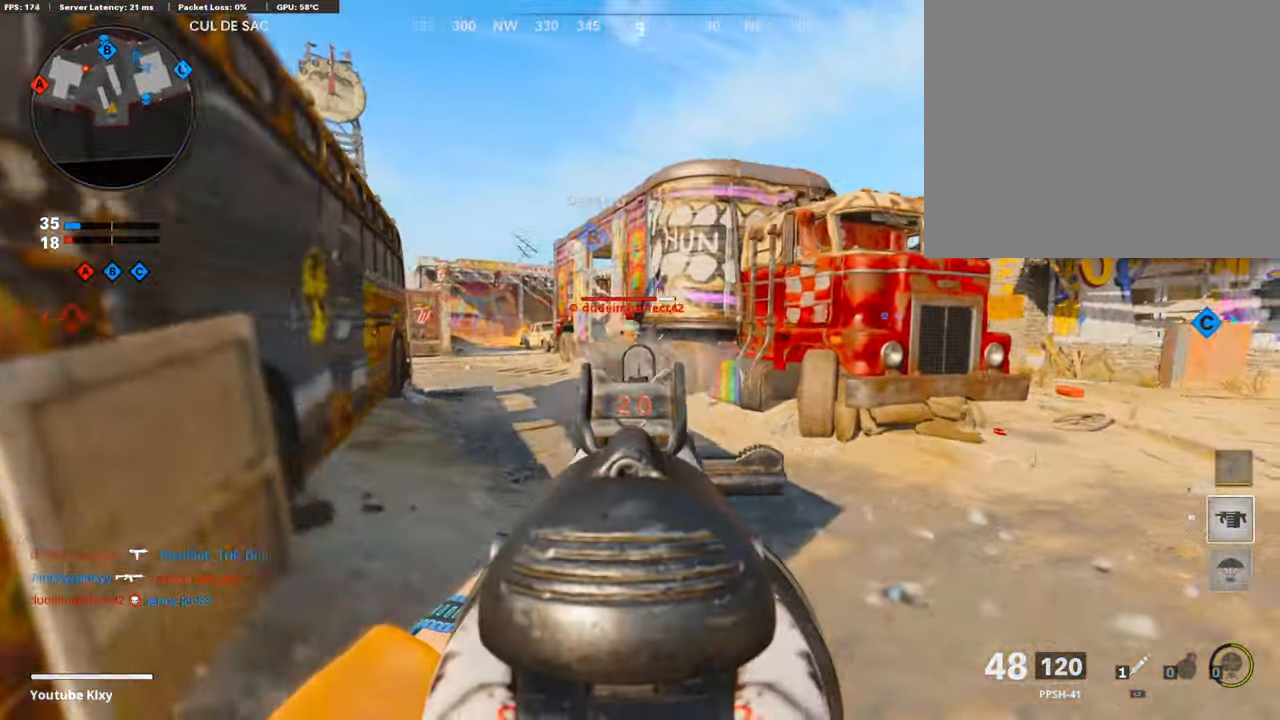
{"buttons": [], "left_stick": "down-left", "right_stick": "left", "events": [[118, "right_stick", "down"], [168, "left_stick", "center"], [252, "right_stick", "down-right"], [319, "left_stick", "right"], [420, "L1", "up"], [420, "R1", "up"], [437, "right_stick", "left"], [454, "left_stick", "down-left"]]}
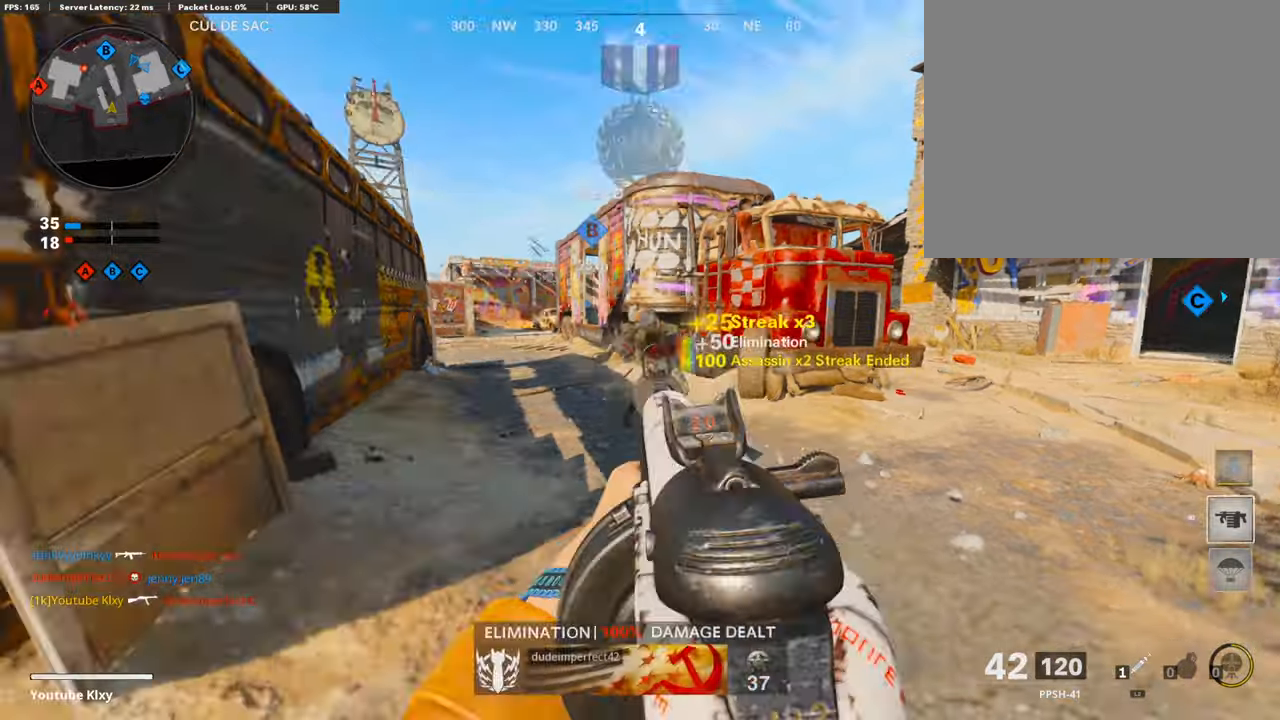
{"buttons": [], "left_stick": "center", "right_stick": "right", "events": [[135, "right_stick", "center"], [152, "left_stick", "up-left"], [370, "right_stick", "left"], [438, "right_stick", "center"], [471, "left_stick", "center"], [505, "right_stick", "right"]]}
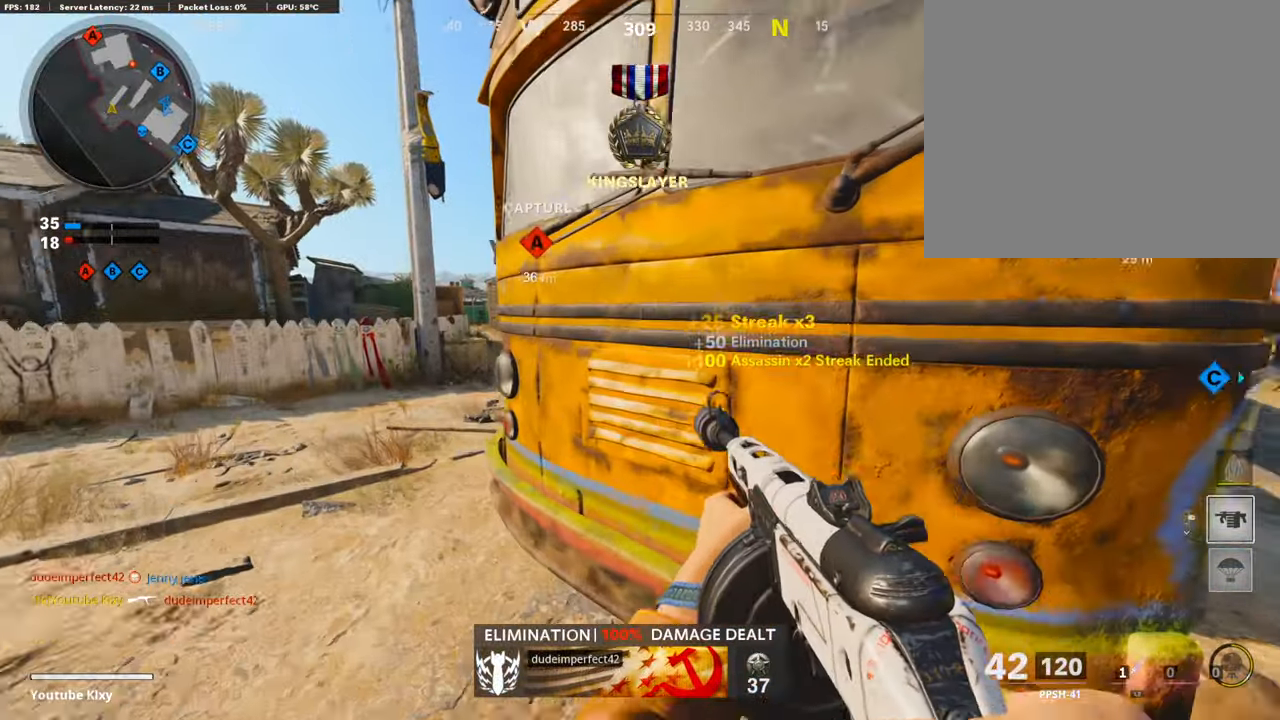
{"buttons": [], "left_stick": "down-right", "right_stick": "right", "events": [[17, "left_stick", "down-right"]]}
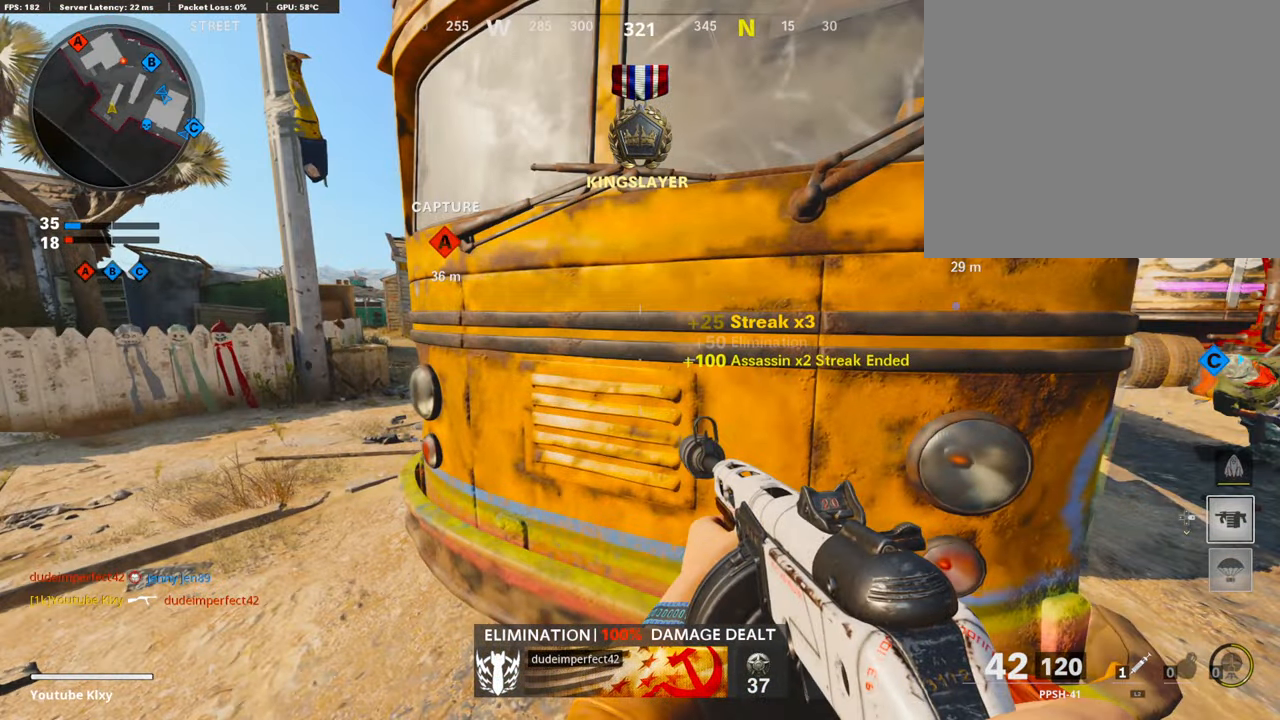
{"buttons": ["L1"], "left_stick": "center", "right_stick": "up-left", "events": [[218, "L1", "down"], [218, "left_stick", "left"], [218, "right_stick", "up-right"], [353, "right_stick", "center"], [403, "left_stick", "center"], [488, "right_stick", "up-left"]]}
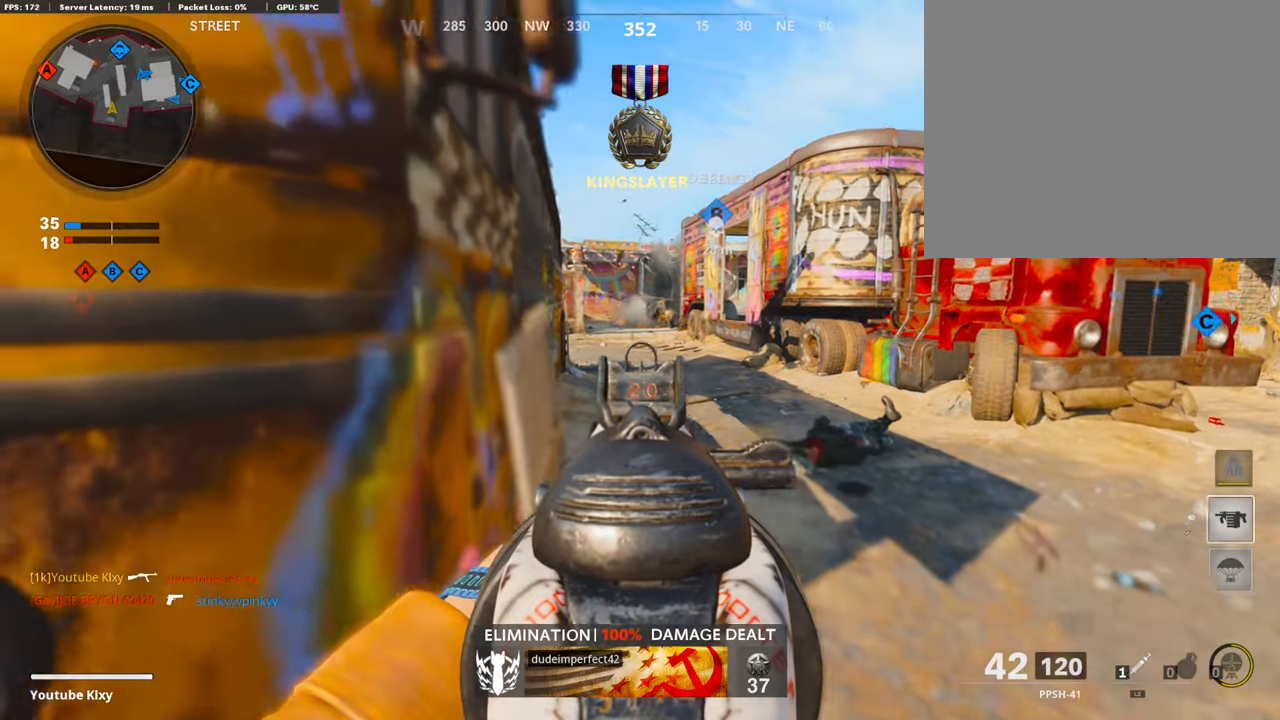
{"buttons": ["CROSS", "L1"], "left_stick": "up-left", "right_stick": "right", "events": [[67, "L1", "up"], [84, "left_stick", "down-left"], [84, "right_stick", "left"], [235, "left_stick", "up-left"], [286, "L3", "down"], [286, "right_stick", "center"], [386, "right_stick", "right"], [504, "CROSS", "down"], [504, "L1", "down"], [504, "L3", "up"]]}
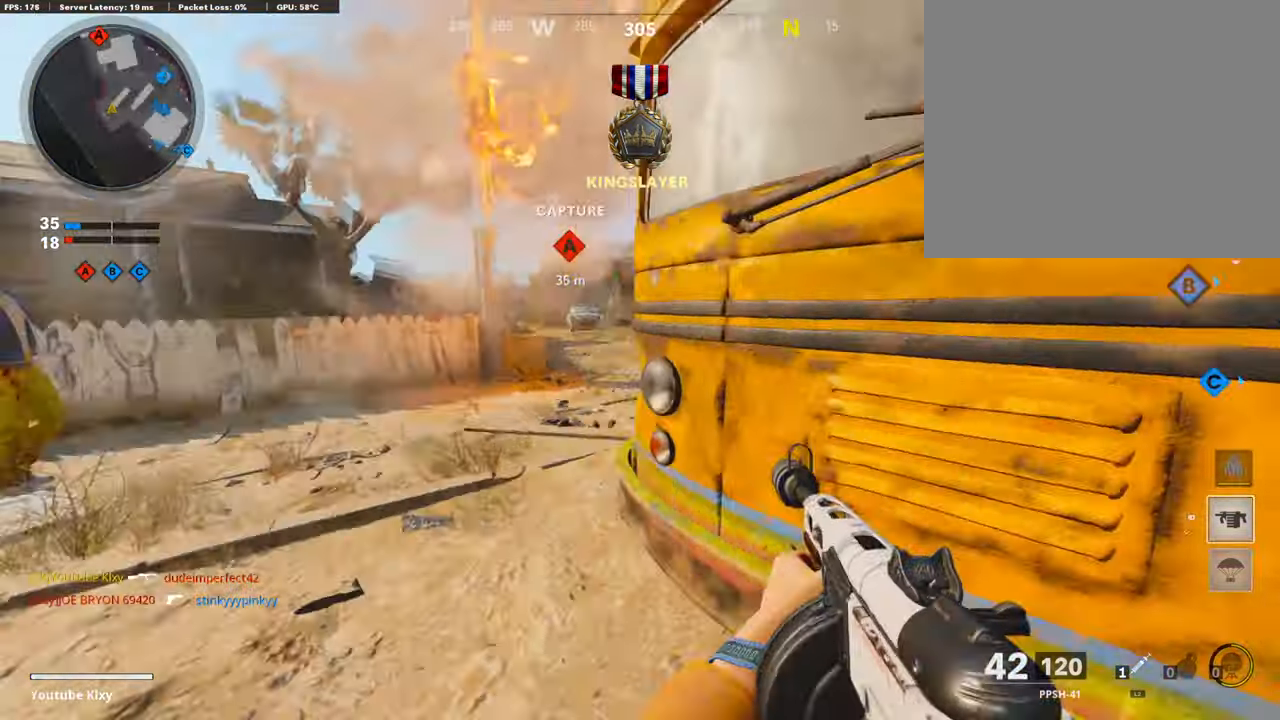
{"buttons": ["L1"], "left_stick": "left", "right_stick": "up-right", "events": [[84, "CROSS", "up"], [84, "left_stick", "left"], [84, "right_stick", "center"], [387, "right_stick", "up-right"]]}
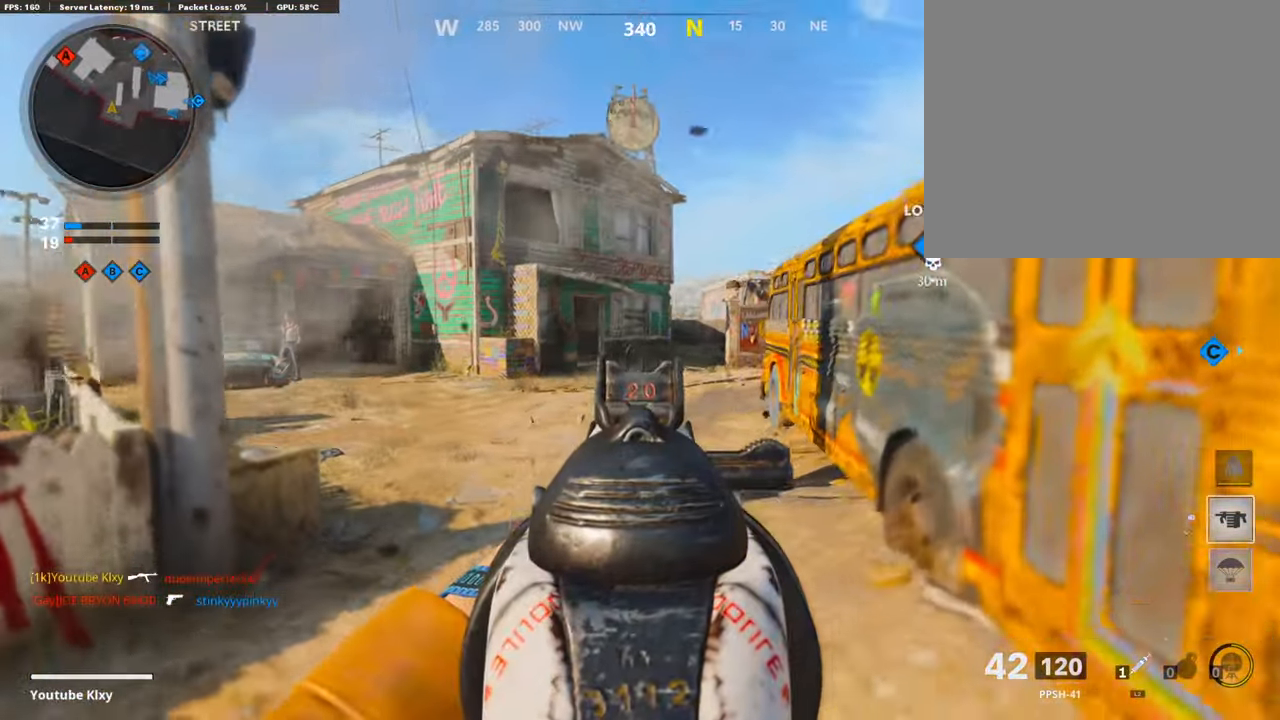
{"buttons": ["L3"], "left_stick": "up-right", "right_stick": "center", "events": [[17, "left_stick", "center"], [50, "right_stick", "right"], [67, "left_stick", "right"], [84, "L1", "up"], [235, "left_stick", "up-right"], [269, "L3", "down"], [336, "SQUARE", "down"], [353, "right_stick", "center"], [421, "SQUARE", "up"]]}
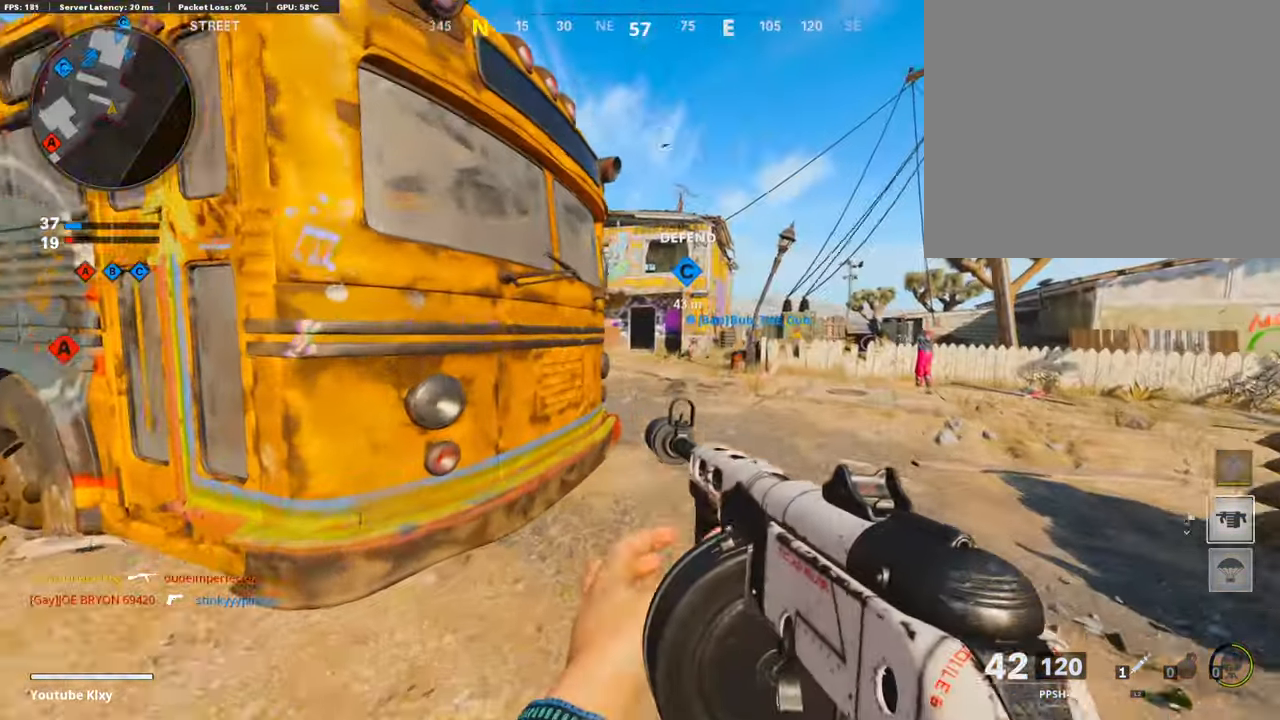
{"buttons": ["L3", "R3"], "left_stick": "up", "right_stick": "left", "events": [[84, "right_stick", "left"], [134, "R3", "down"], [185, "left_stick", "up"], [185, "right_stick", "center"], [286, "L3", "up"], [320, "R3", "up"], [336, "right_stick", "left"], [387, "L3", "down"], [454, "R3", "down"]]}
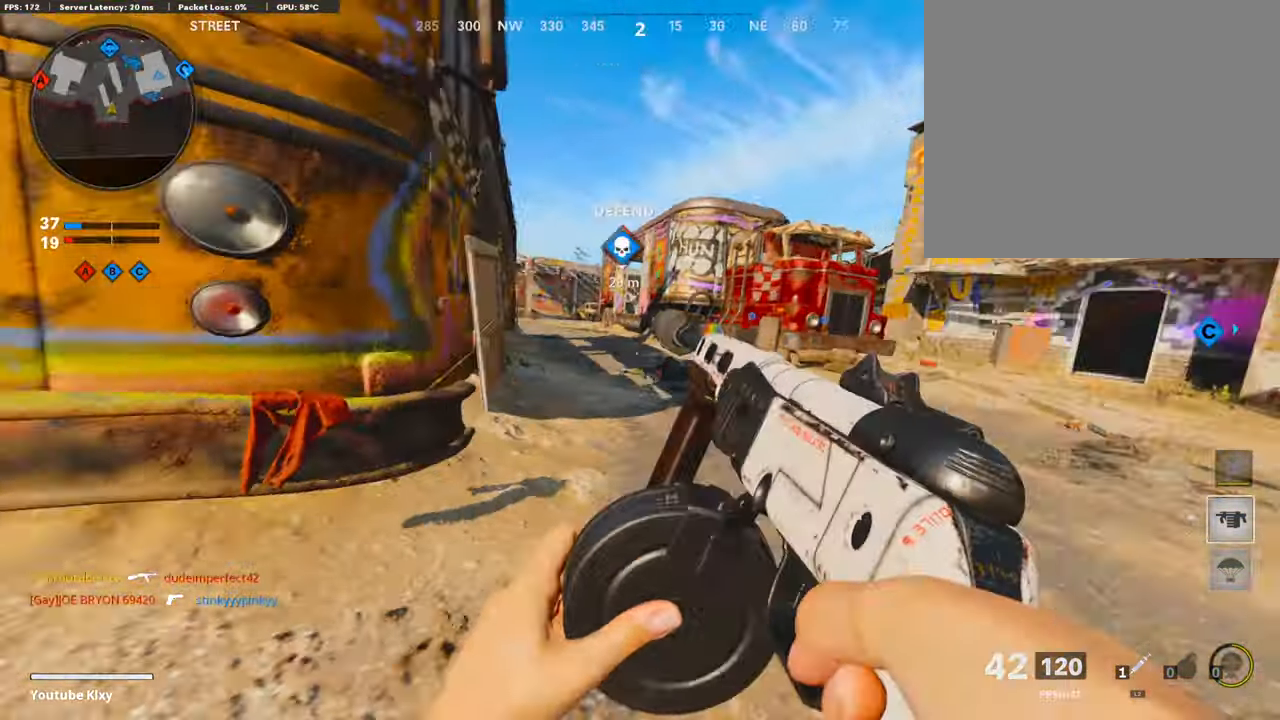
{"buttons": ["L1"], "left_stick": "down-left", "right_stick": "center", "events": [[16, "R3", "up"], [33, "L3", "up"], [50, "right_stick", "center"], [101, "left_stick", "left"], [168, "TRIANGLE", "down"], [218, "TRIANGLE", "up"], [336, "left_stick", "up"], [353, "L1", "down"], [420, "TRIANGLE", "down"], [454, "left_stick", "center"], [471, "TRIANGLE", "up"], [504, "left_stick", "down-left"]]}
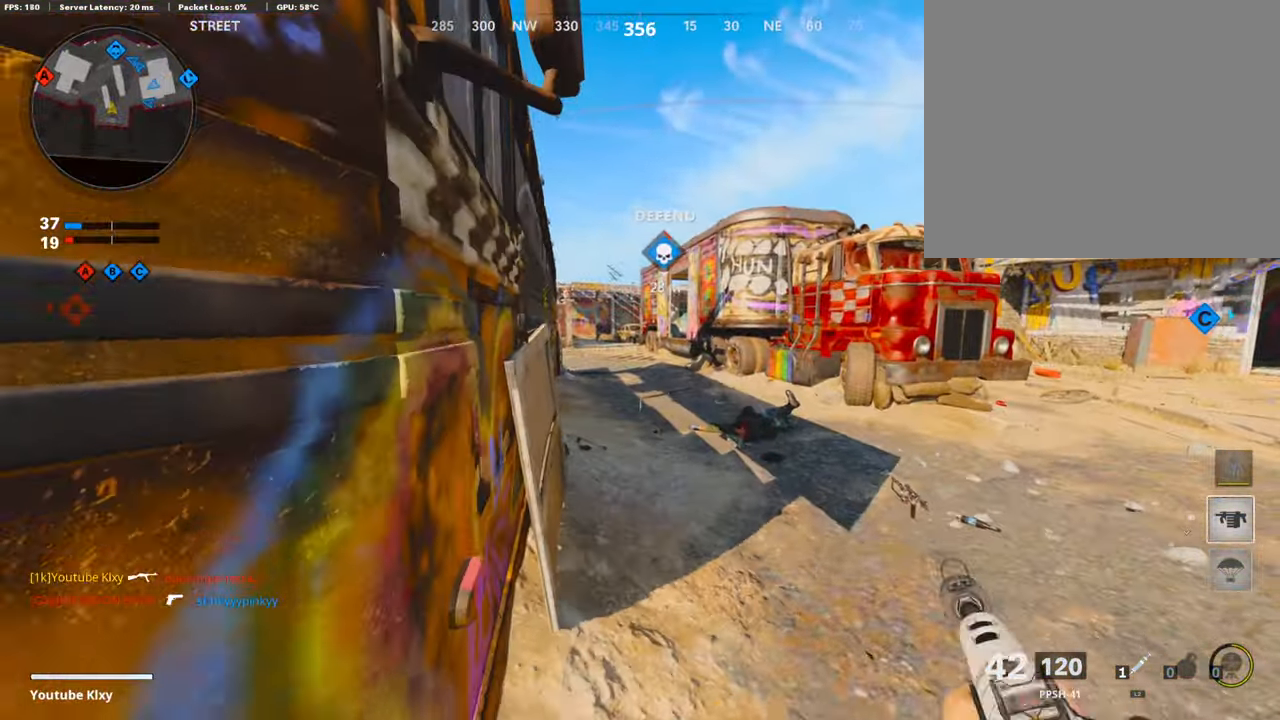
{"buttons": ["L1", "R1"], "left_stick": "right", "right_stick": "center", "events": [[118, "left_stick", "right"], [135, "L1", "up"], [202, "L1", "down"], [202, "right_stick", "up-left"], [236, "left_stick", "center"], [337, "left_stick", "left"], [404, "R1", "down"], [455, "left_stick", "right"], [505, "right_stick", "center"]]}
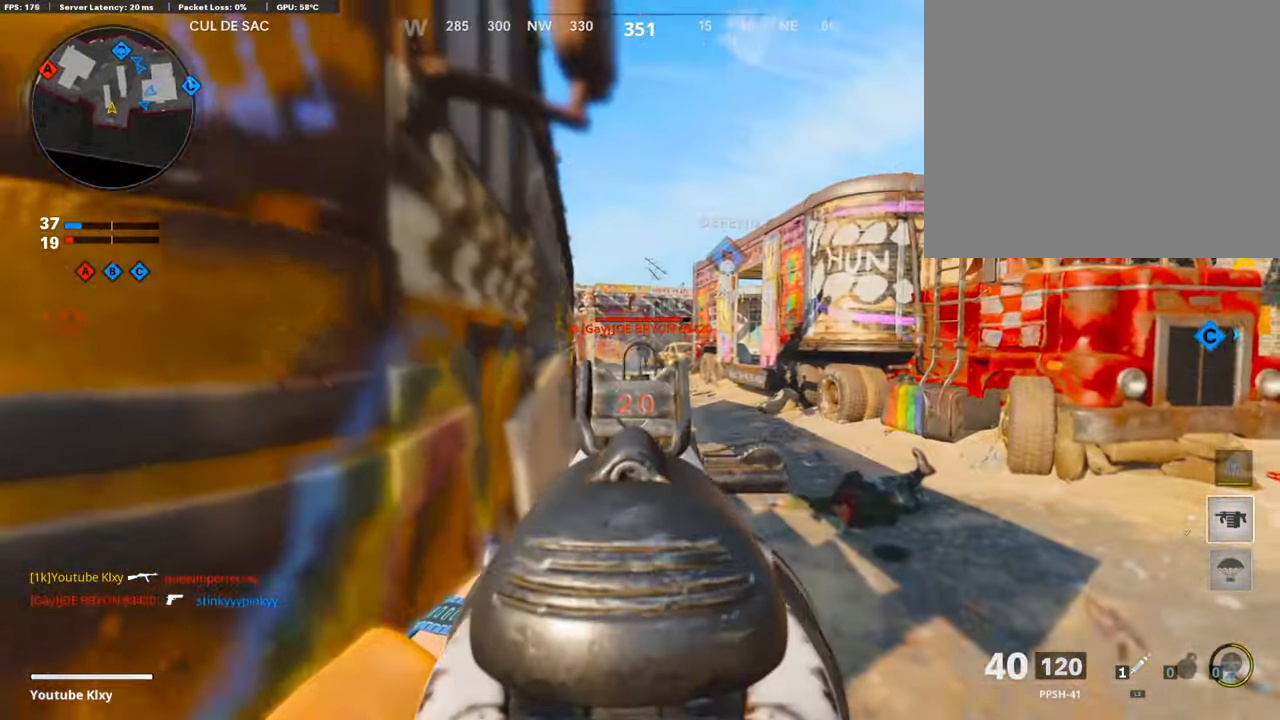
{"buttons": ["L1", "R1"], "left_stick": "center", "right_stick": "center", "events": [[151, "left_stick", "left"], [252, "right_stick", "right"], [269, "left_stick", "right"], [337, "right_stick", "center"], [455, "left_stick", "center"]]}
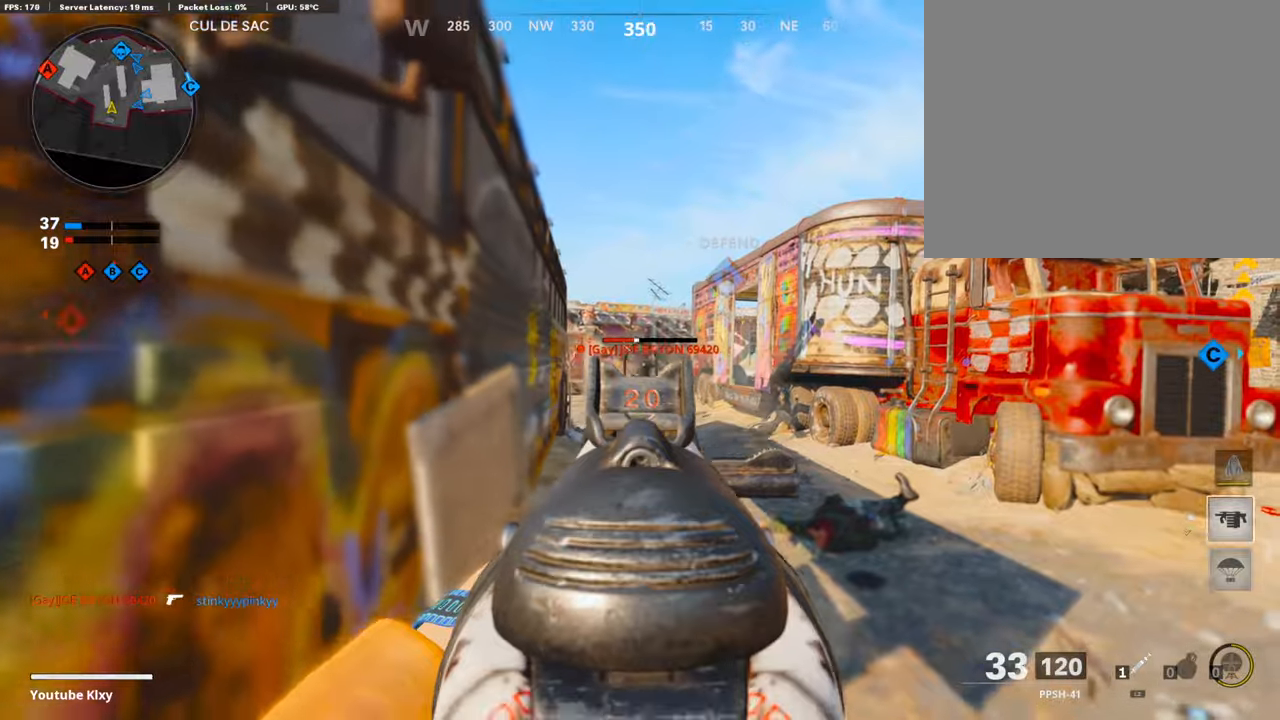
{"buttons": ["L1", "R1"], "left_stick": "up-left", "right_stick": "center", "events": [[34, "right_stick", "down-right"], [152, "right_stick", "center"], [303, "left_stick", "up-right"], [354, "right_stick", "down"], [438, "right_stick", "right"], [488, "left_stick", "up-left"], [505, "right_stick", "center"]]}
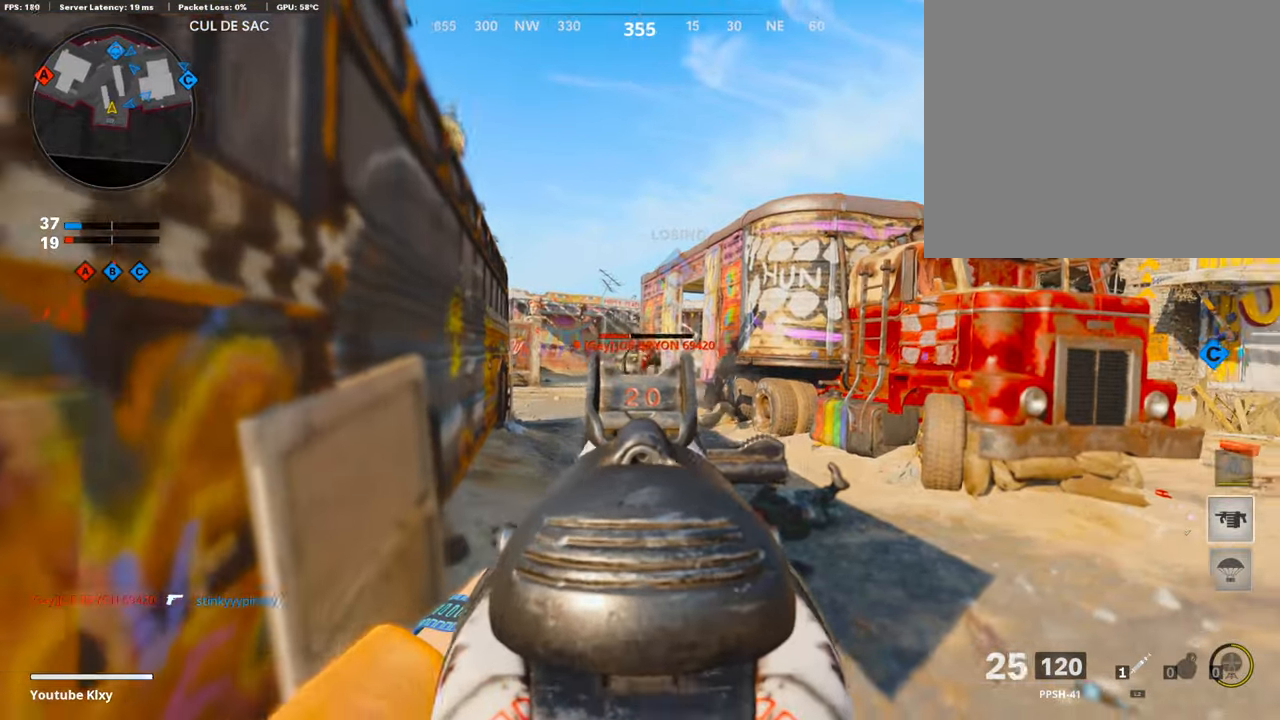
{"buttons": [], "left_stick": "up-left", "right_stick": "center", "events": [[51, "L1", "up"], [51, "left_stick", "down-left"], [67, "SQUARE", "down"], [152, "R1", "up"], [168, "SQUARE", "up"], [168, "right_stick", "left"], [337, "left_stick", "up-left"], [387, "right_stick", "center"], [404, "L3", "down"], [488, "L3", "up"]]}
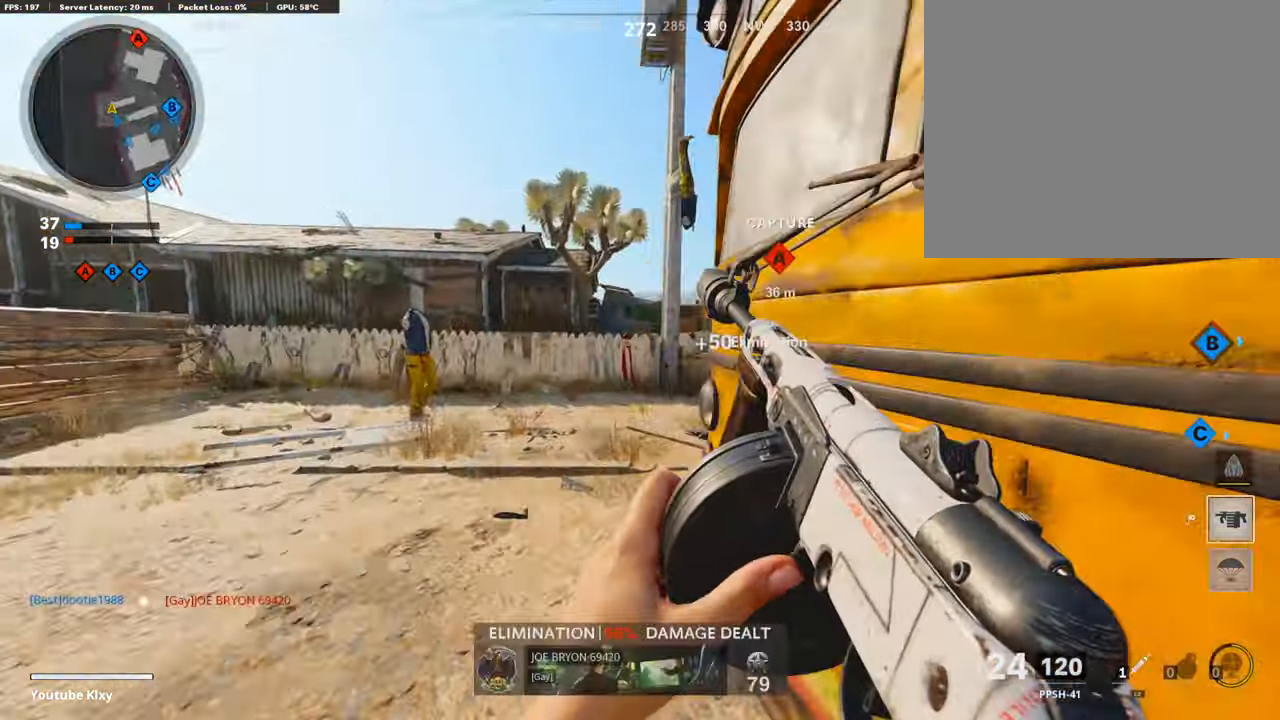
{"buttons": [], "left_stick": "center", "right_stick": "right", "events": [[34, "left_stick", "up-right"], [84, "left_stick", "right"], [235, "left_stick", "center"], [235, "right_stick", "right"]]}
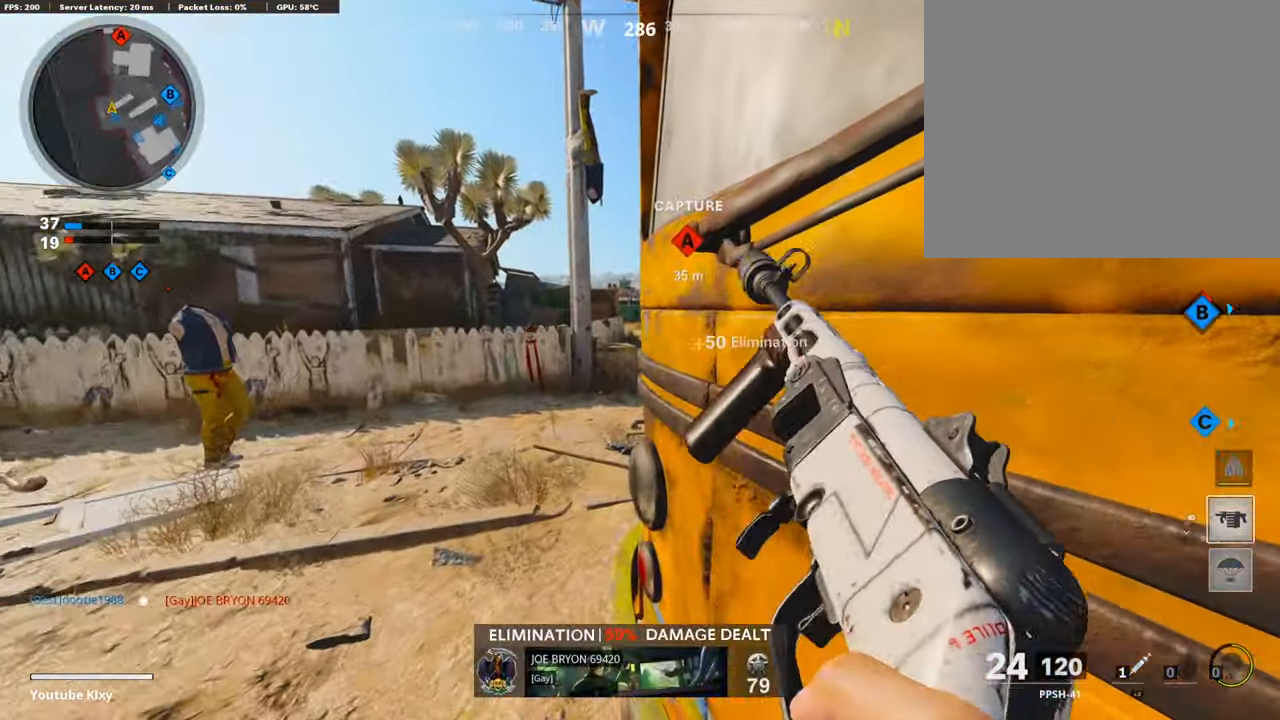
{"buttons": ["L3"], "left_stick": "up-left", "right_stick": "down-left", "events": [[67, "right_stick", "center"], [353, "left_stick", "left"], [437, "left_stick", "up-left"], [504, "L3", "down"], [504, "right_stick", "down-left"]]}